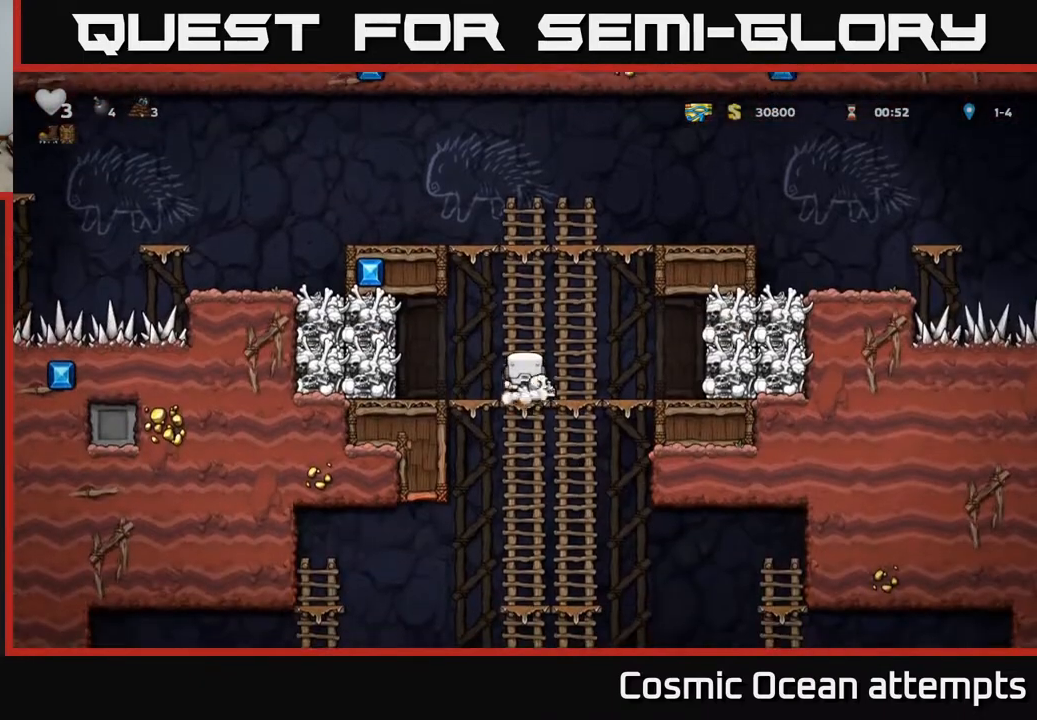
Gameplay with a controller (Xbox layout); each line is a JSON object with the inputs held at the frame after it. "events" lists button and stick changes between this image and that frame as [ms after this image, input, new state], when the widget could be followed in between.
{"buttons": ["DPAD_DOWN"], "left_stick": "center", "right_stick": "center", "events": [[83, "A", "up"], [117, "DPAD_DOWN", "up"], [217, "DPAD_UP", "down"], [350, "DPAD_UP", "up"], [500, "DPAD_DOWN", "down"]]}
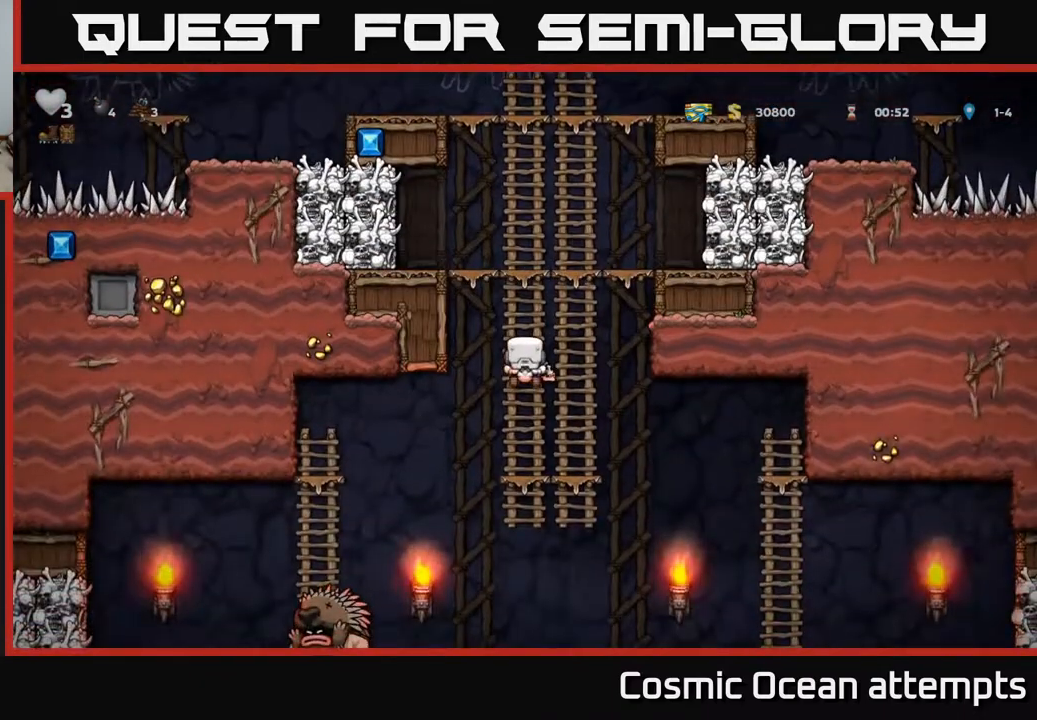
{"buttons": [], "left_stick": "center", "right_stick": "center", "events": [[383, "DPAD_DOWN", "up"]]}
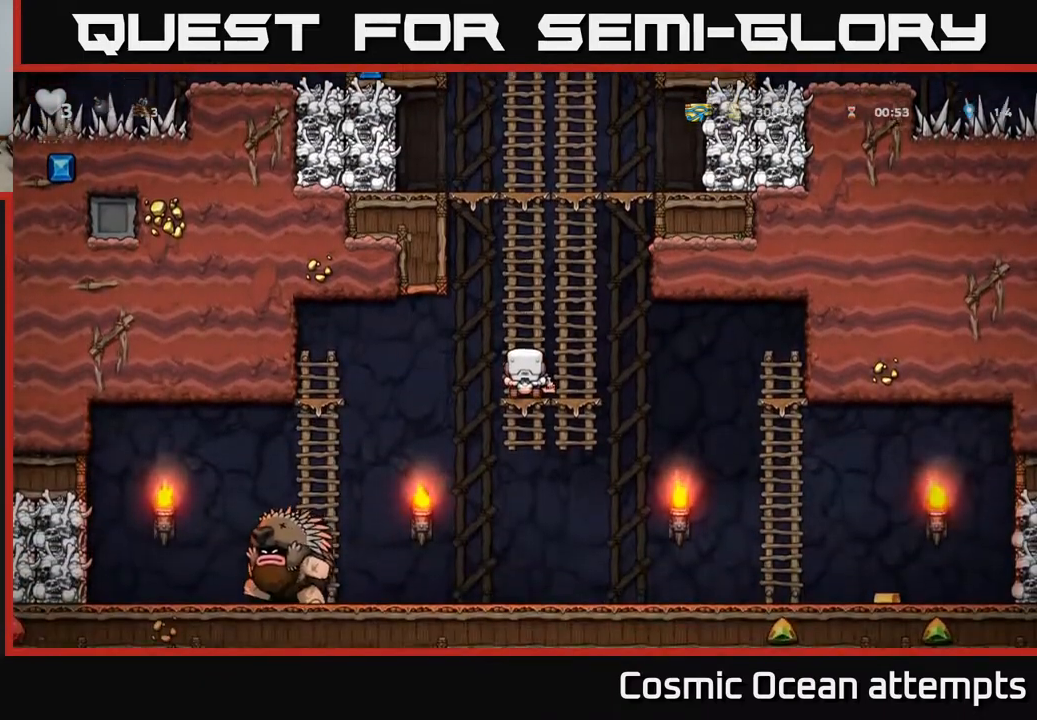
{"buttons": [], "left_stick": "center", "right_stick": "center", "events": [[267, "DPAD_DOWN", "down"], [333, "A", "down"], [433, "A", "up"], [500, "DPAD_DOWN", "up"]]}
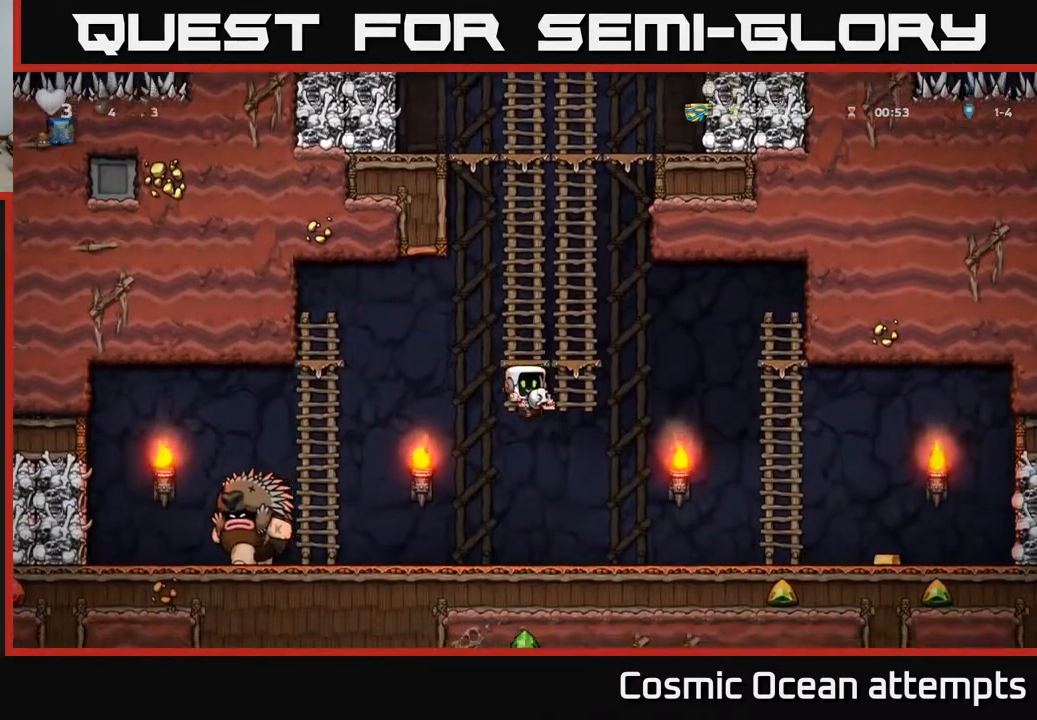
{"buttons": ["DPAD_RIGHT"], "left_stick": "center", "right_stick": "center", "events": [[33, "DPAD_LEFT", "down"], [333, "DPAD_LEFT", "up"], [417, "DPAD_RIGHT", "down"]]}
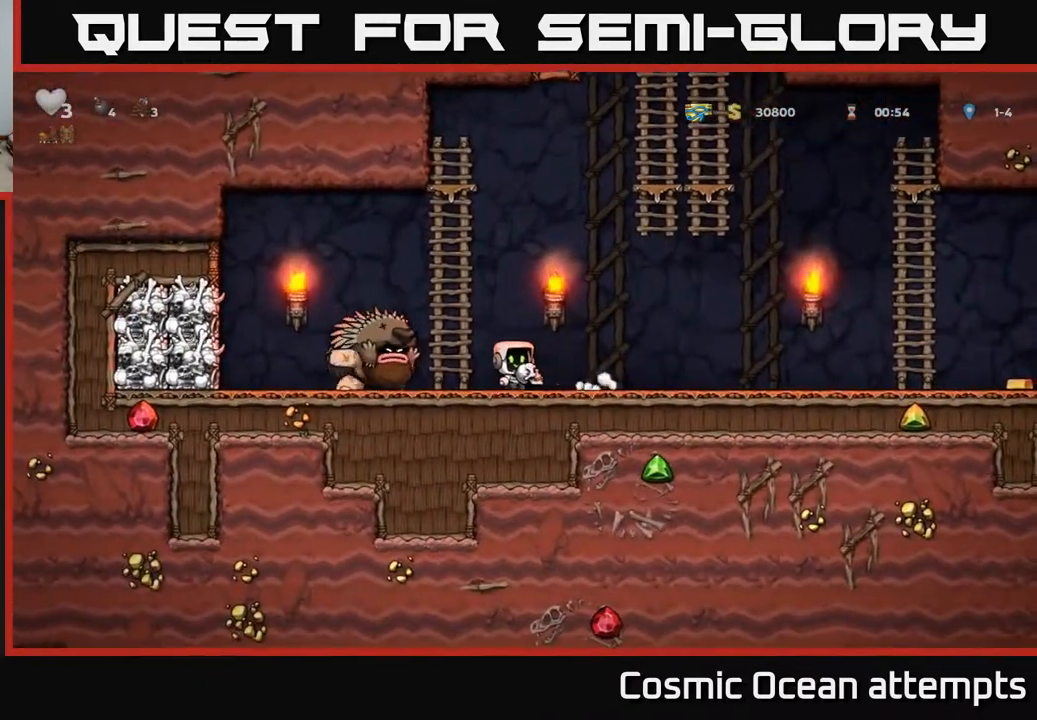
{"buttons": [], "left_stick": "center", "right_stick": "center", "events": [[483, "DPAD_RIGHT", "up"]]}
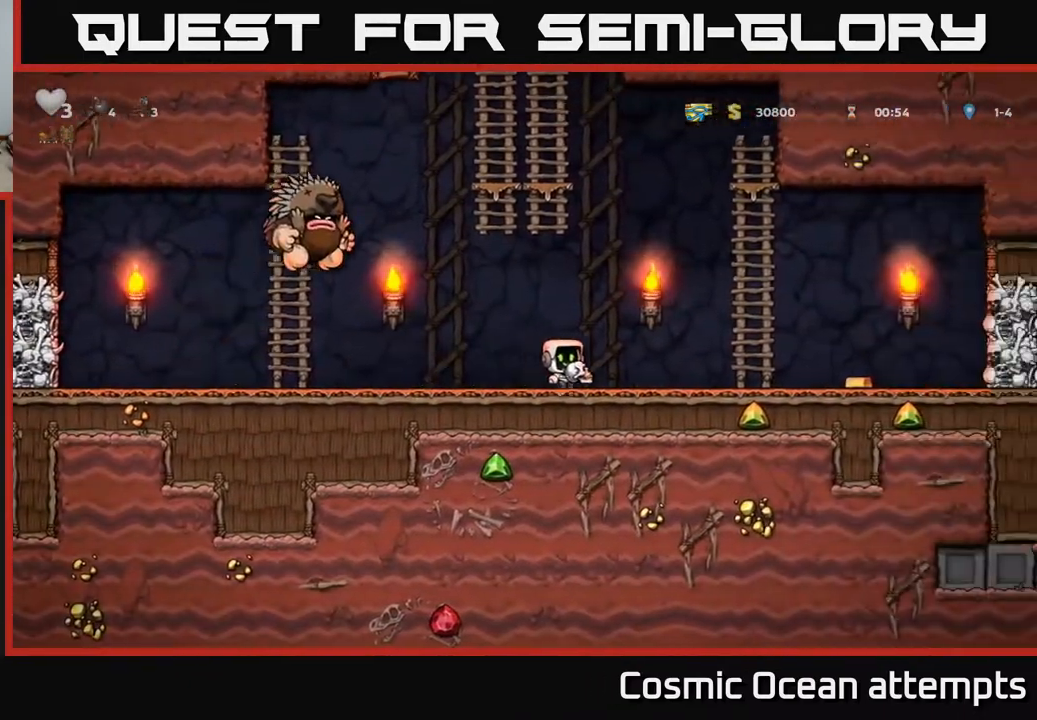
{"buttons": [], "left_stick": "center", "right_stick": "center", "events": []}
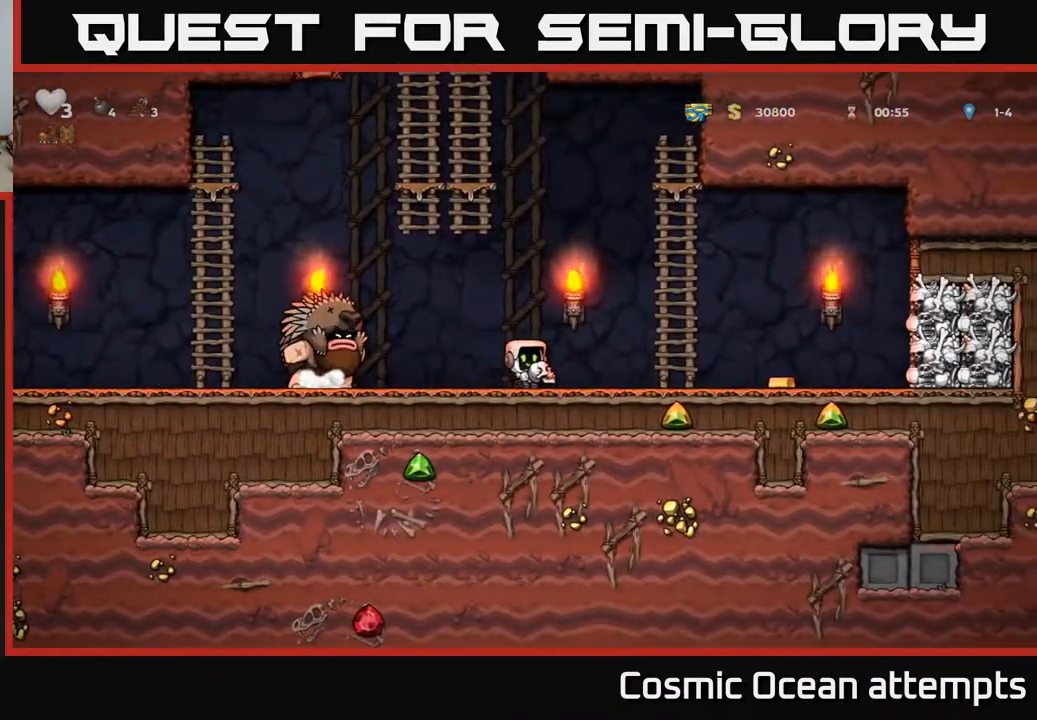
{"buttons": [], "left_stick": "center", "right_stick": "center", "events": [[233, "DPAD_LEFT", "down"], [317, "DPAD_LEFT", "up"]]}
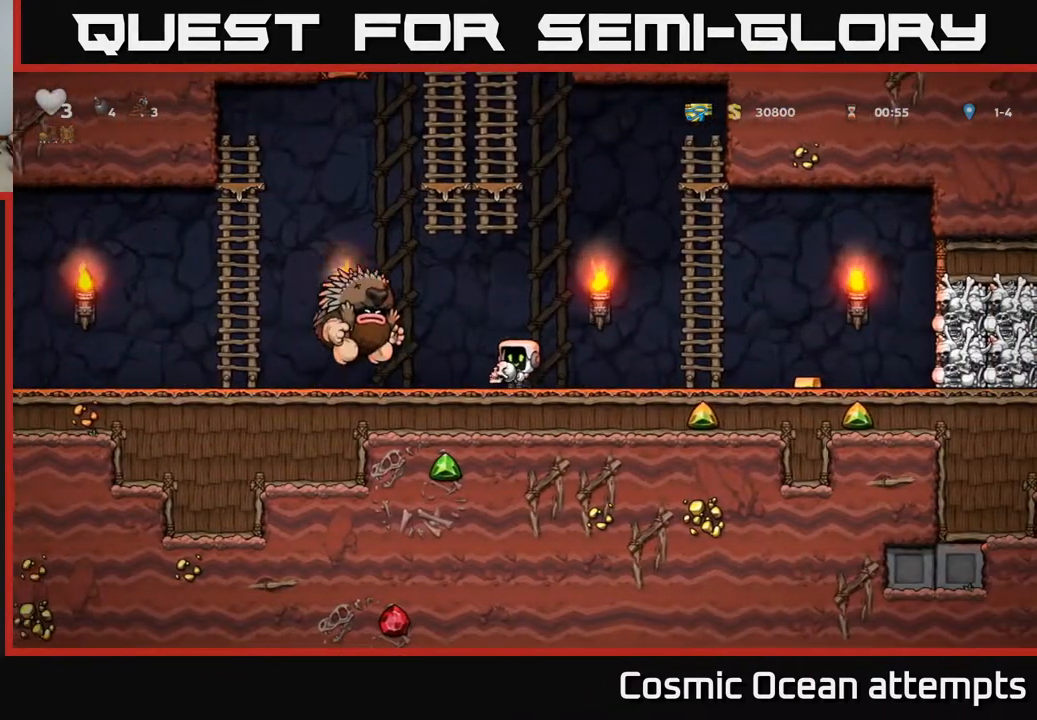
{"buttons": ["A", "DPAD_UP"], "left_stick": "center", "right_stick": "center", "events": [[17, "DPAD_RIGHT", "down"], [233, "A", "down"], [483, "DPAD_UP", "down"], [500, "DPAD_RIGHT", "up"]]}
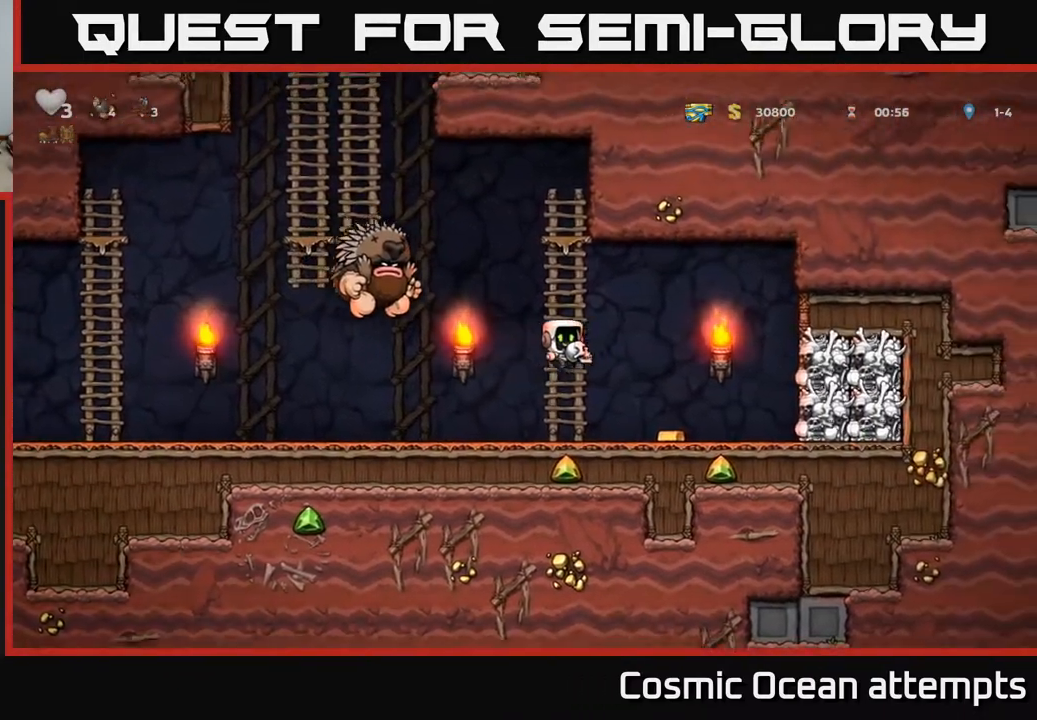
{"buttons": ["A", "DPAD_LEFT"], "left_stick": "center", "right_stick": "center", "events": [[33, "A", "up"], [383, "DPAD_LEFT", "down"], [450, "DPAD_UP", "up"], [467, "A", "down"]]}
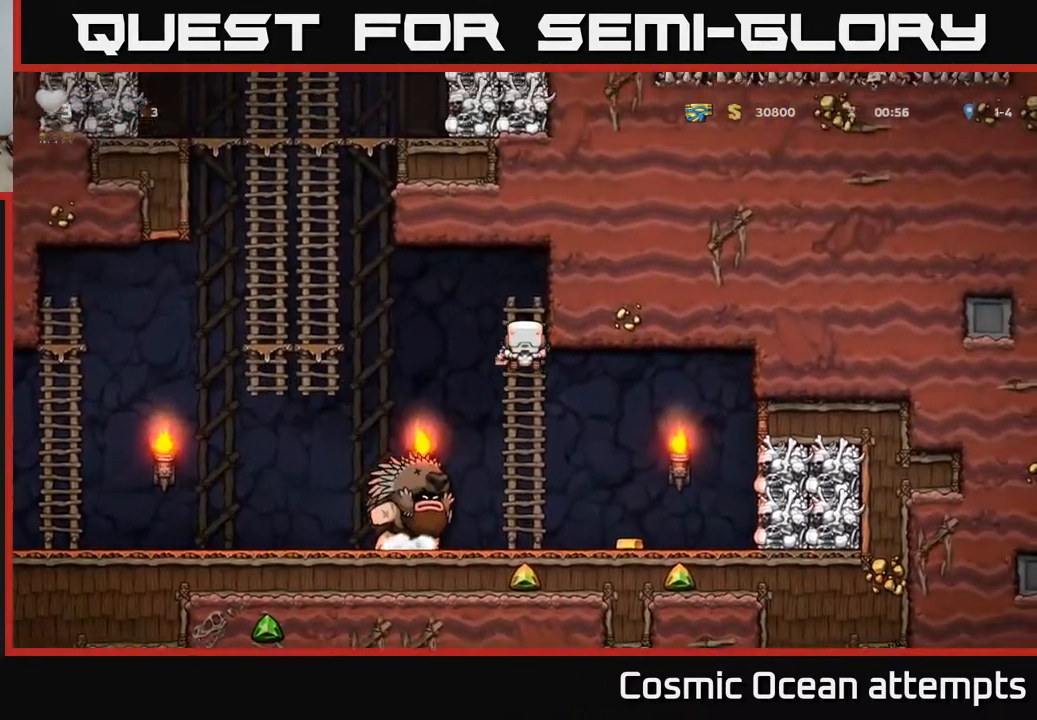
{"buttons": ["DPAD_UP"], "left_stick": "center", "right_stick": "center", "events": [[250, "A", "up"], [450, "DPAD_UP", "down"], [467, "DPAD_LEFT", "up"]]}
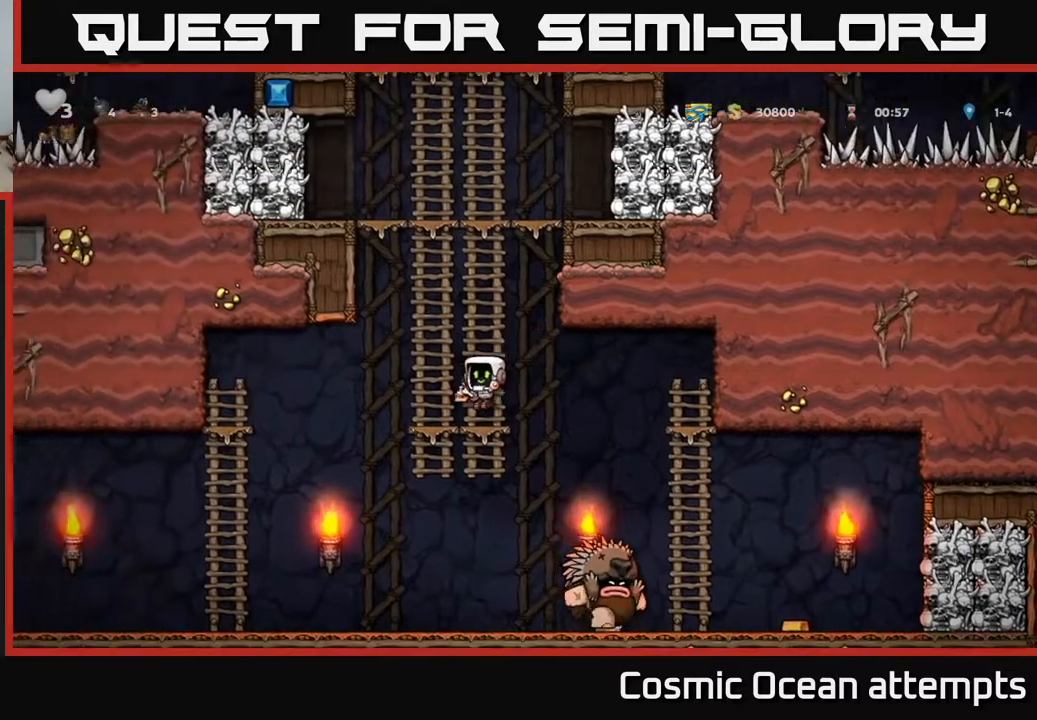
{"buttons": ["DPAD_DOWN"], "left_stick": "center", "right_stick": "center", "events": [[50, "DPAD_UP", "up"], [400, "DPAD_DOWN", "down"]]}
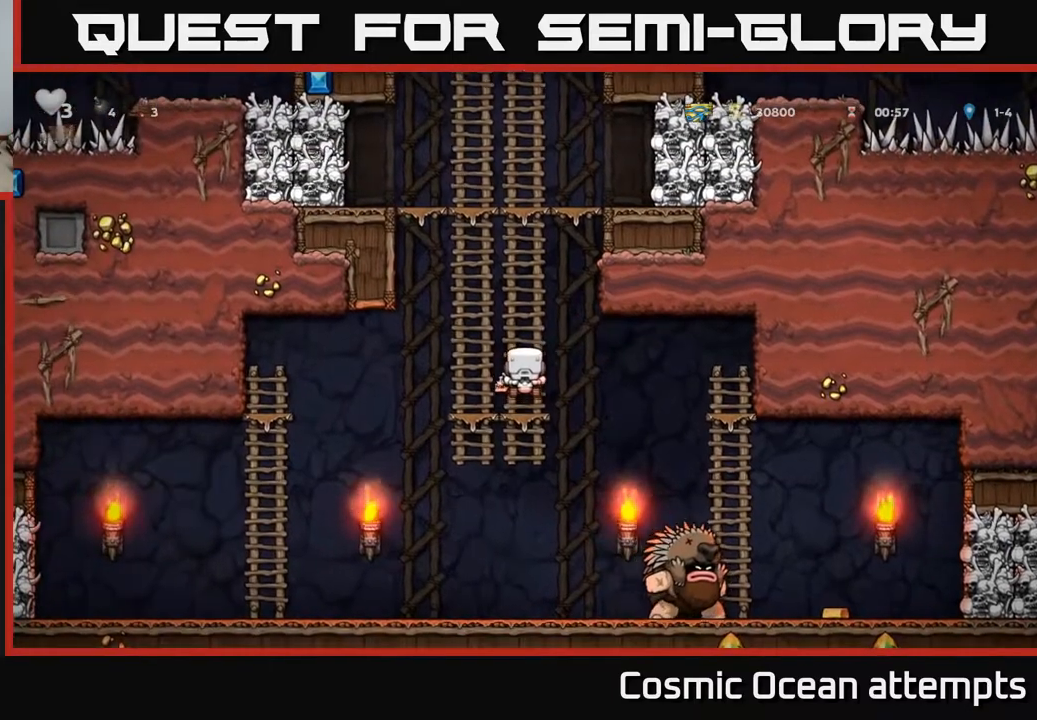
{"buttons": ["DPAD_RIGHT"], "left_stick": "center", "right_stick": "center", "events": [[33, "A", "down"], [100, "A", "up"], [133, "DPAD_LEFT", "down"], [150, "DPAD_DOWN", "up"], [317, "DPAD_LEFT", "up"], [350, "DPAD_RIGHT", "down"]]}
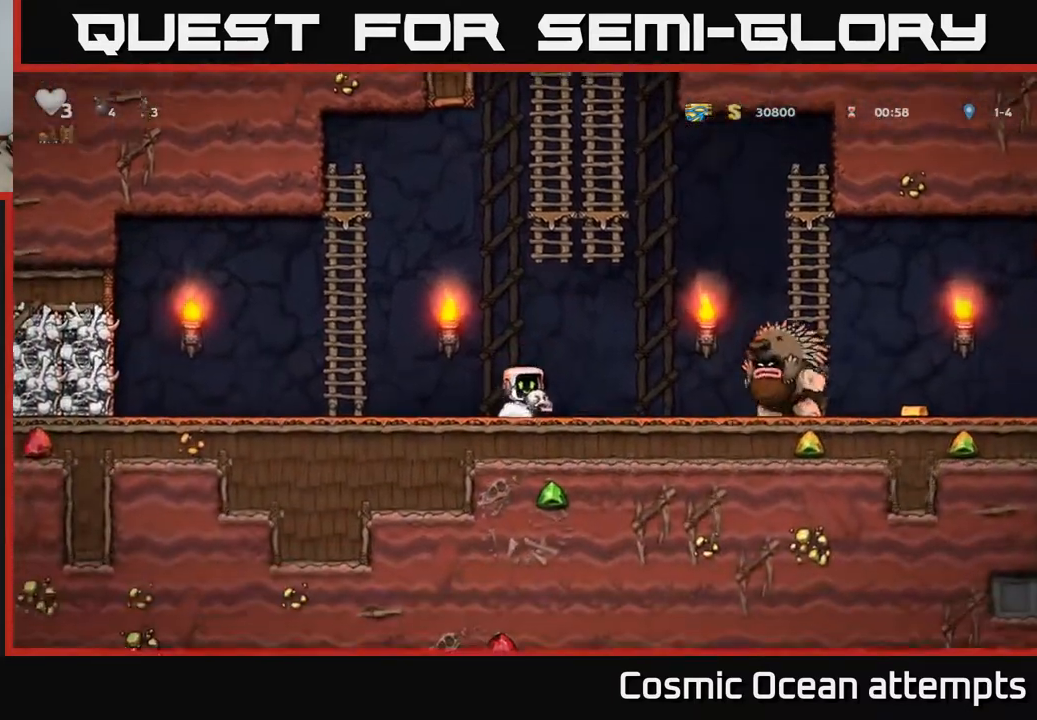
{"buttons": [], "left_stick": "center", "right_stick": "center", "events": [[33, "X", "down"], [83, "DPAD_RIGHT", "up"], [83, "X", "up"], [100, "DPAD_LEFT", "down"], [467, "DPAD_LEFT", "up"]]}
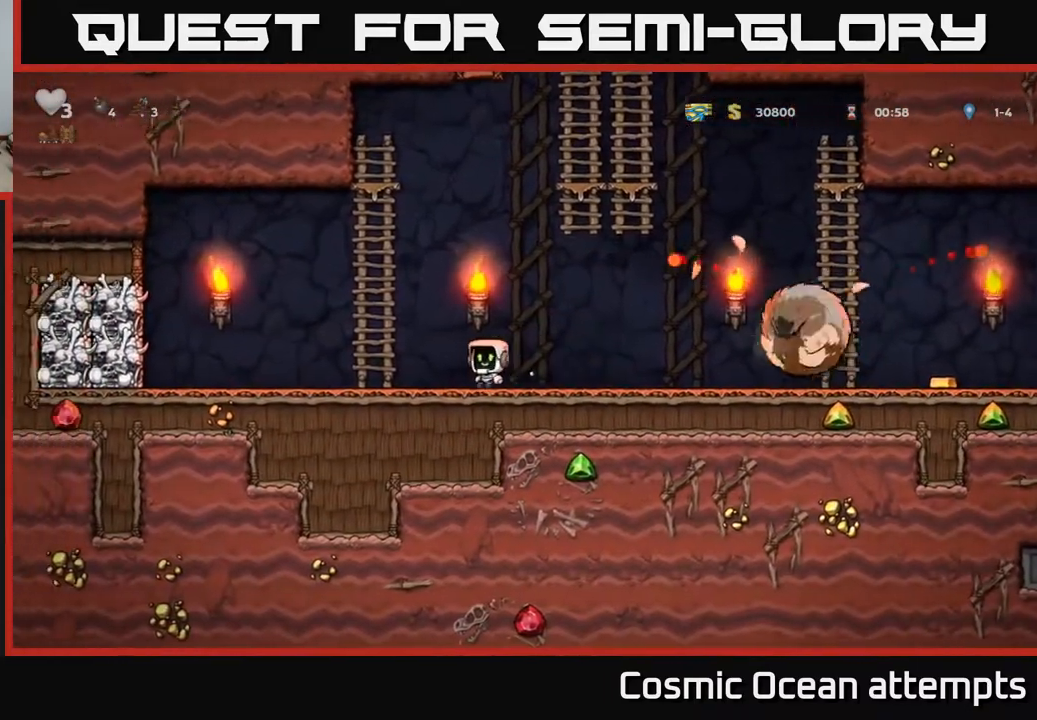
{"buttons": ["A", "DPAD_UP", "DPAD_LEFT"], "left_stick": "center", "right_stick": "center", "events": [[300, "DPAD_LEFT", "down"], [317, "A", "down"], [433, "DPAD_UP", "down"]]}
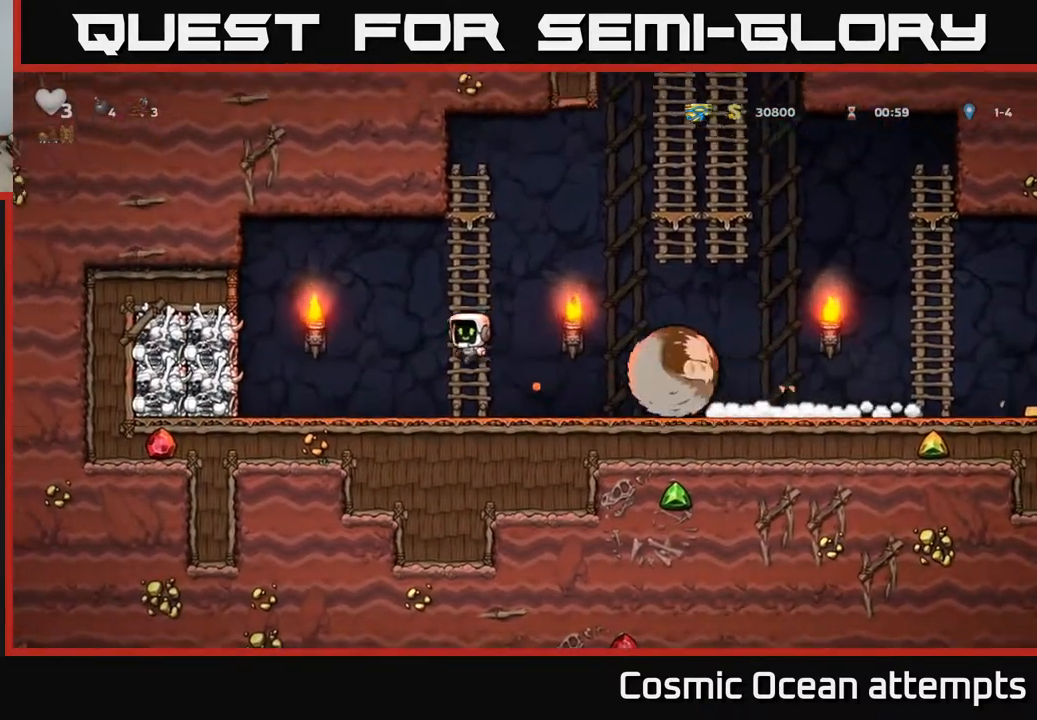
{"buttons": ["DPAD_DOWN"], "left_stick": "center", "right_stick": "center", "events": [[17, "DPAD_LEFT", "up"], [83, "A", "up"], [367, "DPAD_UP", "up"], [500, "DPAD_DOWN", "down"]]}
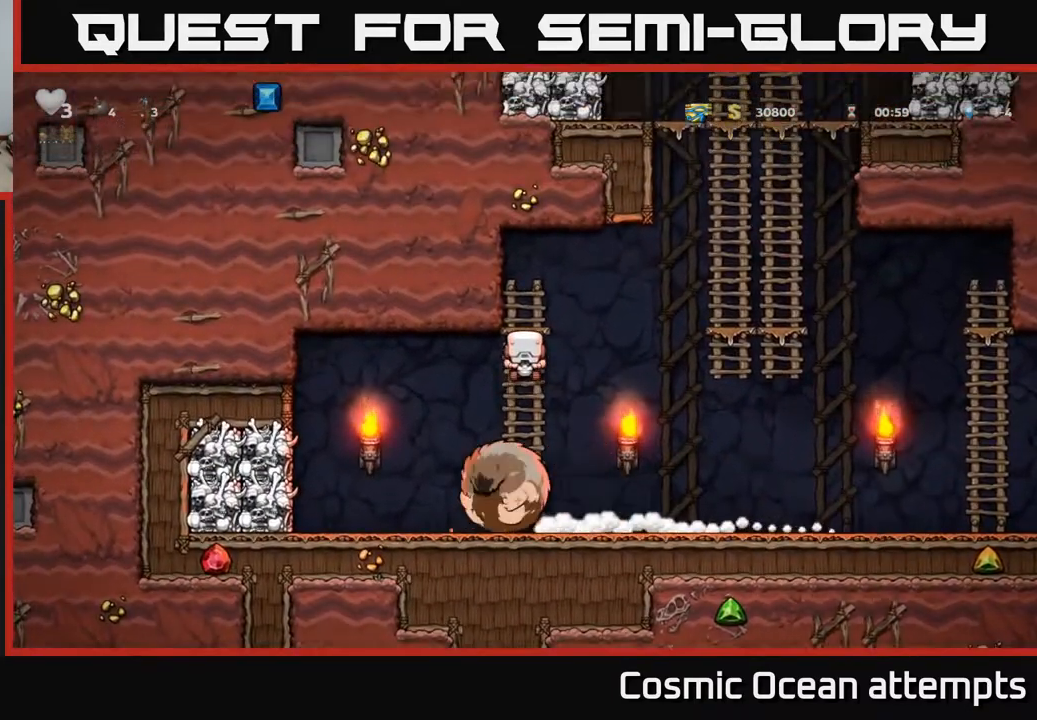
{"buttons": ["DPAD_LEFT"], "left_stick": "center", "right_stick": "center", "events": [[17, "A", "down"], [133, "A", "up"], [183, "DPAD_DOWN", "up"], [350, "DPAD_LEFT", "down"]]}
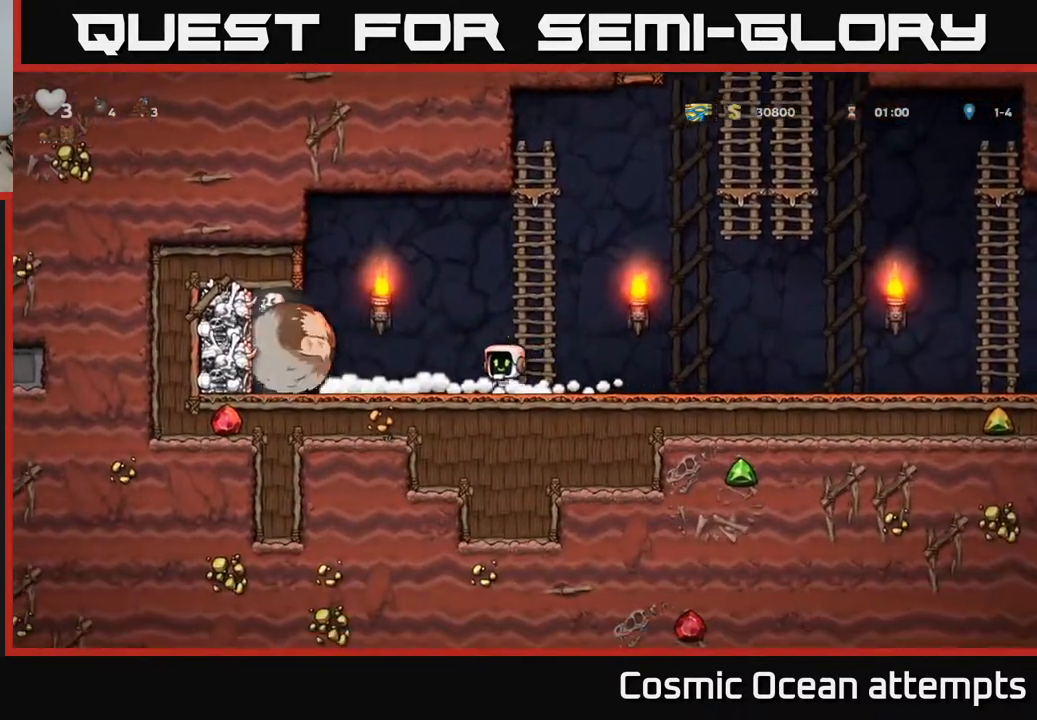
{"buttons": ["DPAD_LEFT"], "left_stick": "center", "right_stick": "center", "events": [[133, "DPAD_LEFT", "up"], [367, "DPAD_LEFT", "down"]]}
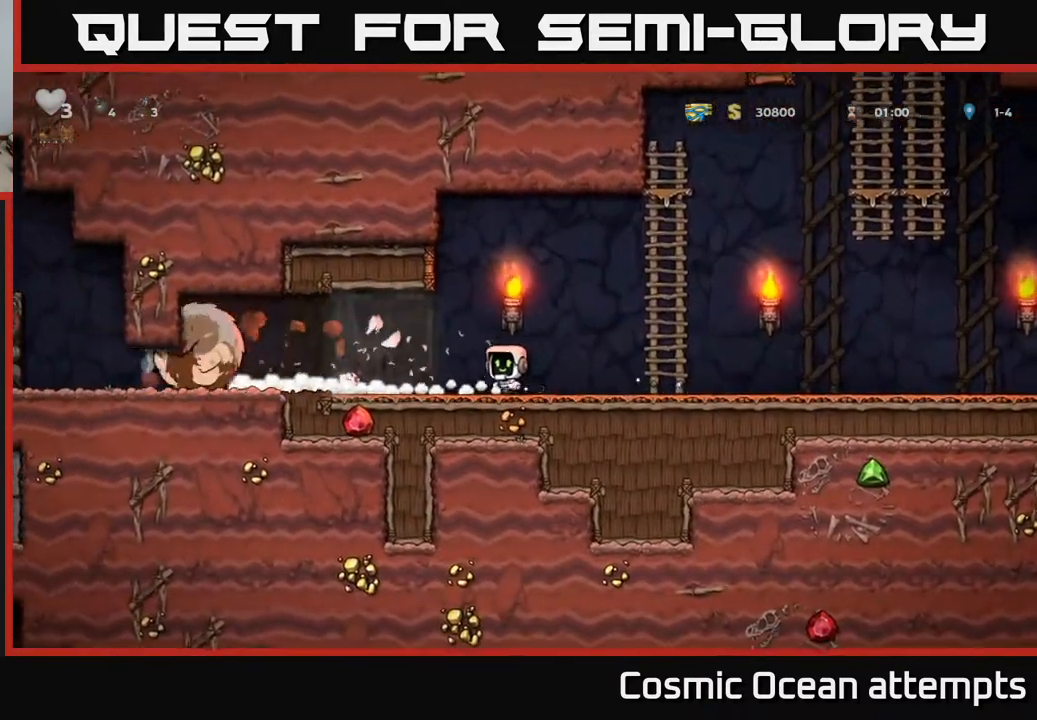
{"buttons": ["DPAD_LEFT"], "left_stick": "center", "right_stick": "center", "events": [[83, "DPAD_LEFT", "up"], [483, "DPAD_LEFT", "down"]]}
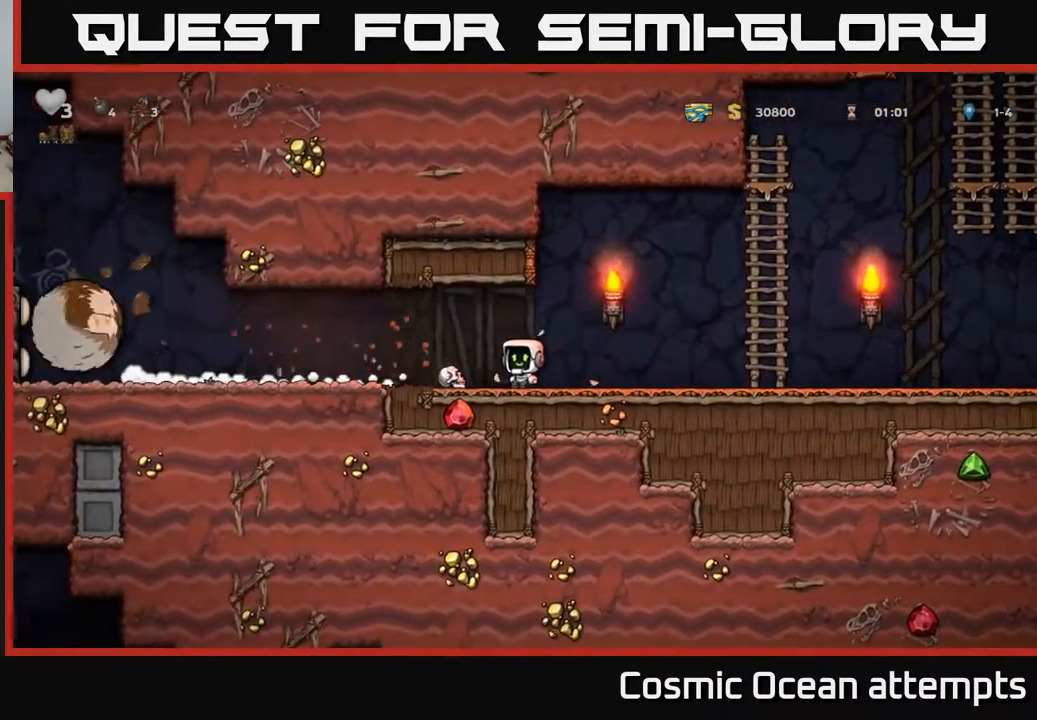
{"buttons": ["DPAD_RIGHT"], "left_stick": "center", "right_stick": "center", "events": [[333, "DPAD_LEFT", "up"], [450, "DPAD_RIGHT", "down"]]}
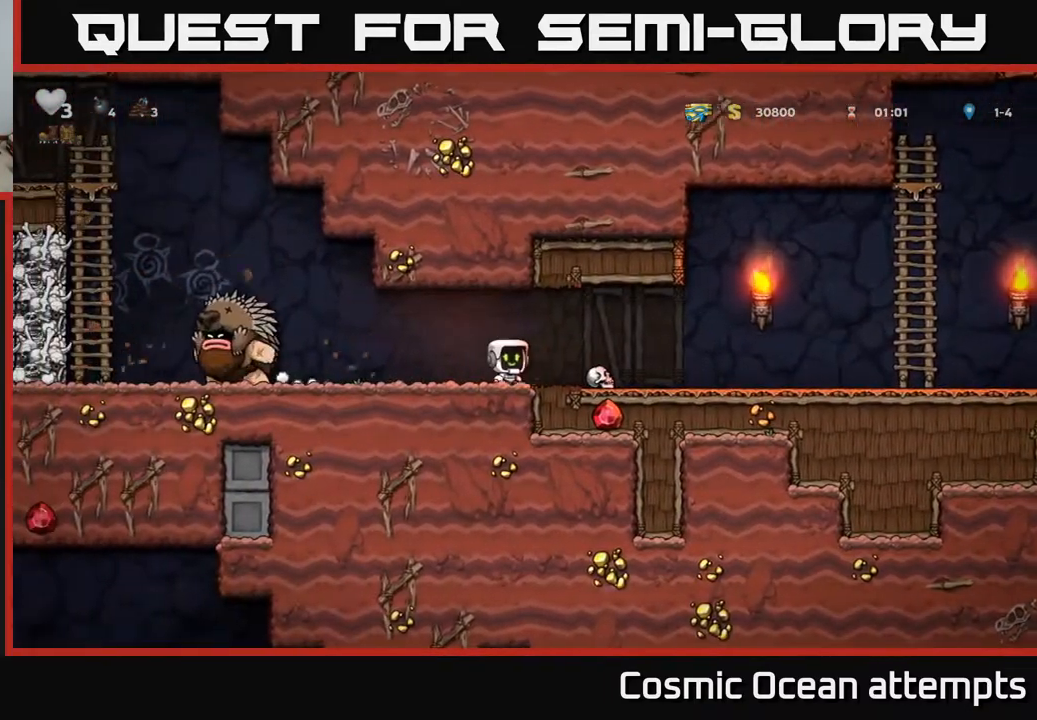
{"buttons": ["DPAD_LEFT"], "left_stick": "center", "right_stick": "center", "events": [[50, "DPAD_RIGHT", "up"], [117, "DPAD_RIGHT", "down"], [400, "DPAD_RIGHT", "up"], [433, "DPAD_LEFT", "down"]]}
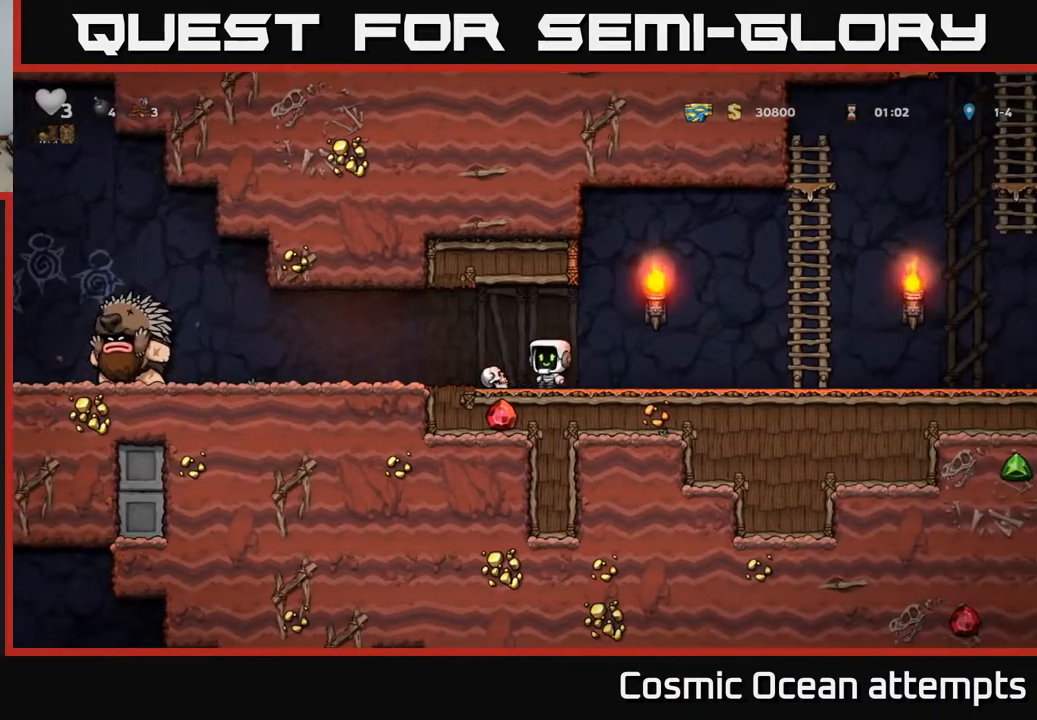
{"buttons": ["DPAD_LEFT"], "left_stick": "center", "right_stick": "center", "events": [[100, "DPAD_LEFT", "up"], [150, "DPAD_DOWN", "down"], [333, "X", "down"], [350, "DPAD_LEFT", "down"], [433, "X", "up"], [450, "DPAD_DOWN", "up"]]}
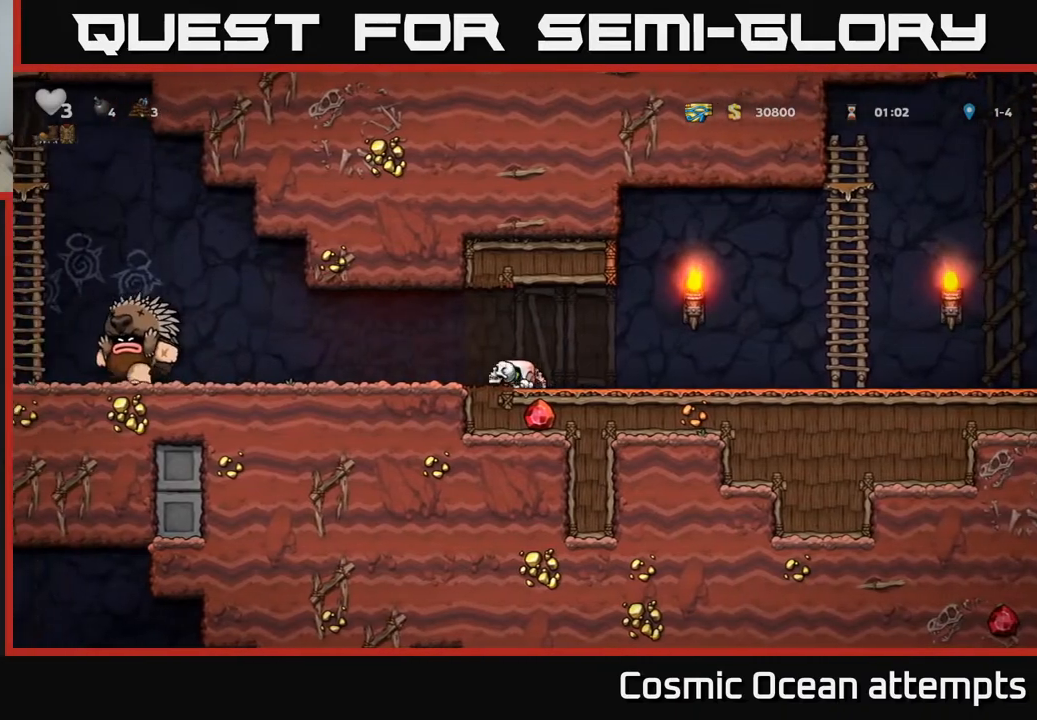
{"buttons": ["DPAD_RIGHT"], "left_stick": "center", "right_stick": "center", "events": [[300, "X", "down"], [367, "DPAD_LEFT", "up"], [383, "X", "up"], [400, "DPAD_DOWN", "down"], [400, "DPAD_RIGHT", "down"], [433, "DPAD_DOWN", "up"]]}
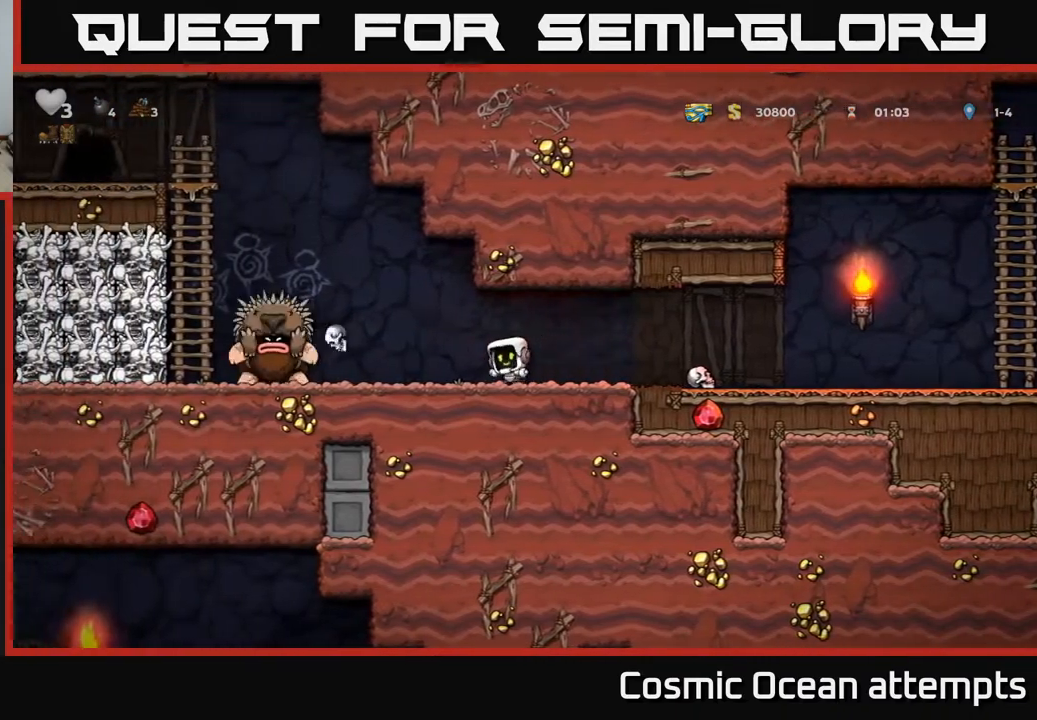
{"buttons": ["DPAD_RIGHT"], "left_stick": "center", "right_stick": "center", "events": []}
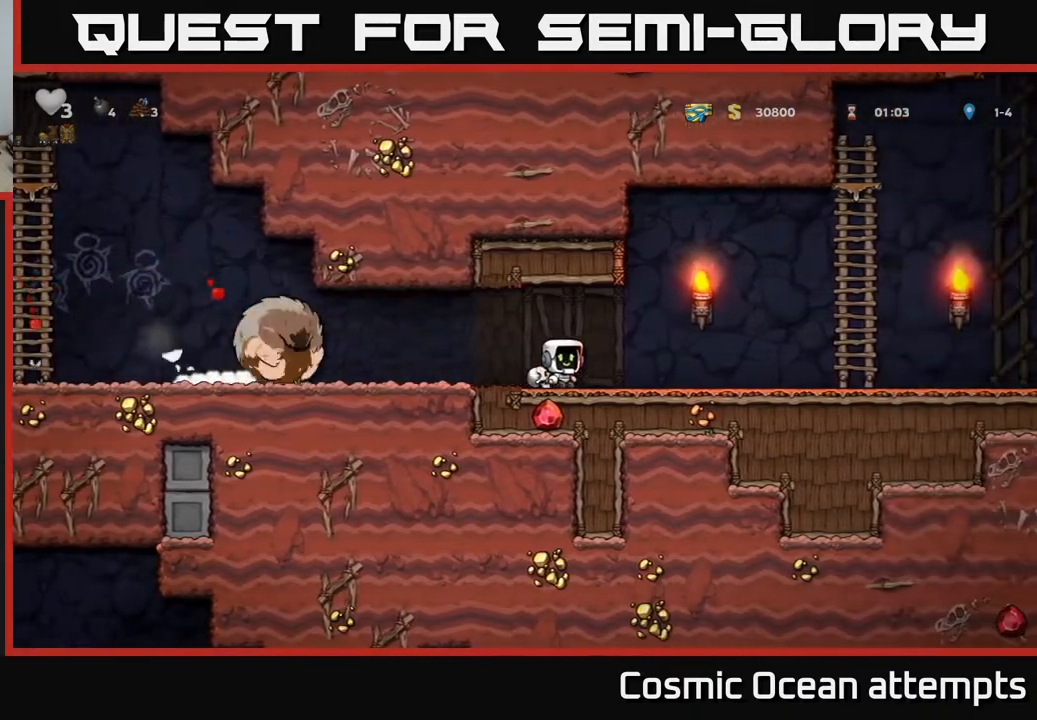
{"buttons": ["A", "DPAD_RIGHT"], "left_stick": "center", "right_stick": "center", "events": [[450, "A", "down"]]}
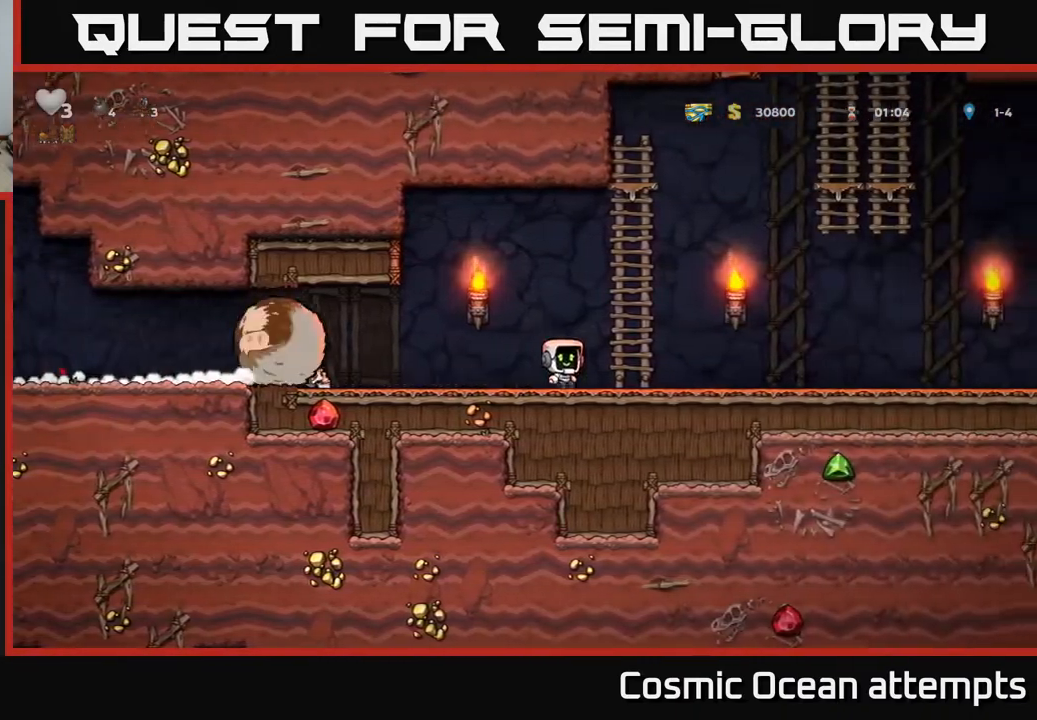
{"buttons": ["A", "DPAD_LEFT"], "left_stick": "center", "right_stick": "center", "events": [[100, "DPAD_RIGHT", "up"], [100, "DPAD_UP", "down"], [117, "A", "up"], [267, "DPAD_UP", "up"], [400, "DPAD_LEFT", "down"], [417, "A", "down"]]}
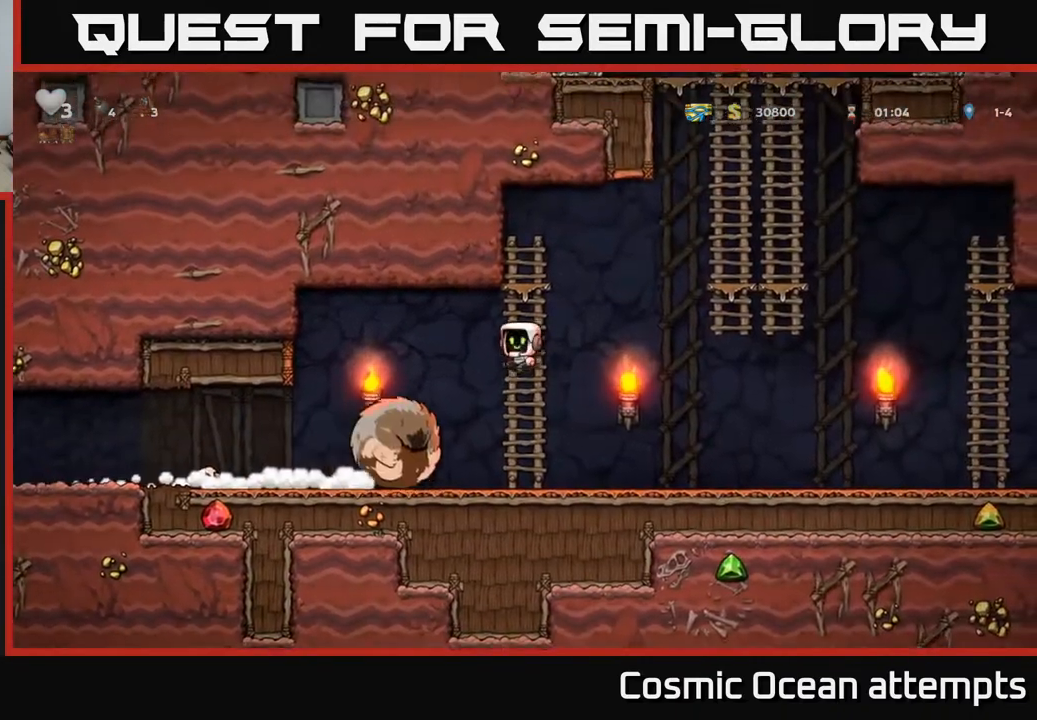
{"buttons": ["DPAD_LEFT"], "left_stick": "center", "right_stick": "center", "events": [[17, "A", "up"]]}
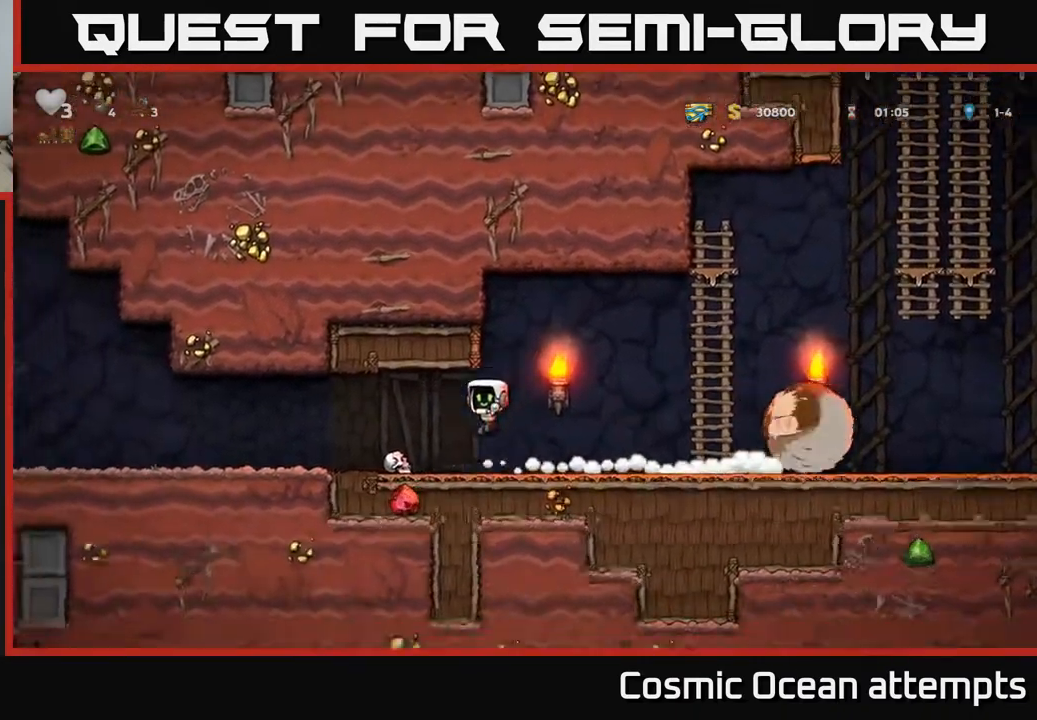
{"buttons": ["DPAD_RIGHT"], "left_stick": "center", "right_stick": "center", "events": [[167, "DPAD_DOWN", "down"], [183, "DPAD_LEFT", "up"], [200, "DPAD_RIGHT", "down"], [217, "X", "down"], [250, "DPAD_DOWN", "up"], [317, "X", "up"]]}
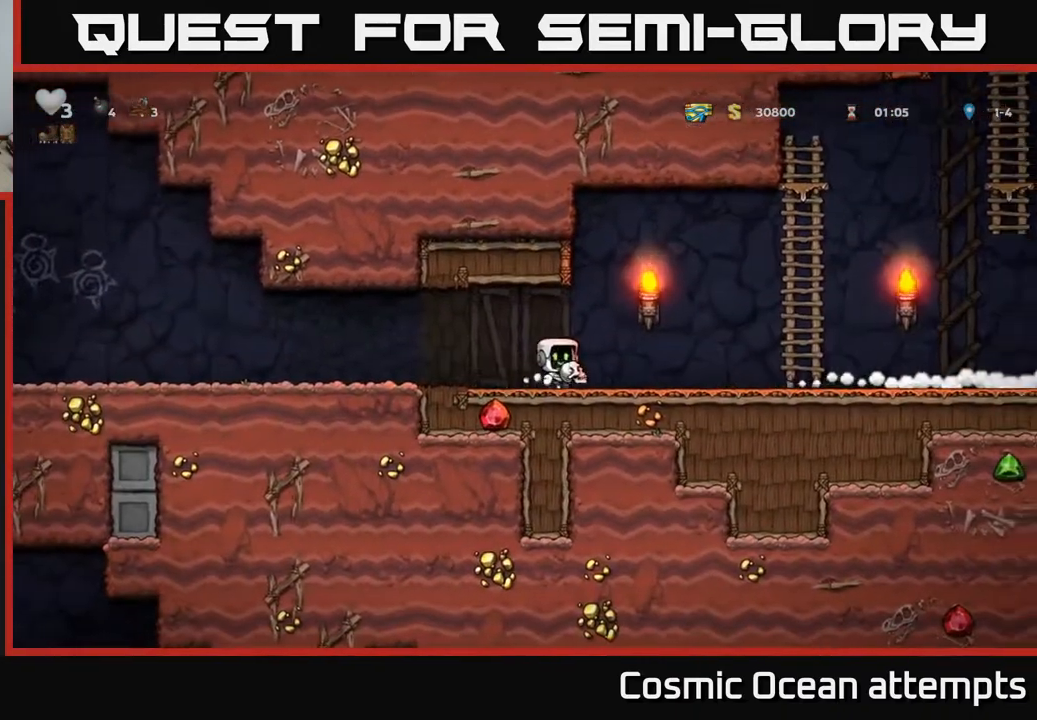
{"buttons": ["DPAD_RIGHT"], "left_stick": "center", "right_stick": "center", "events": []}
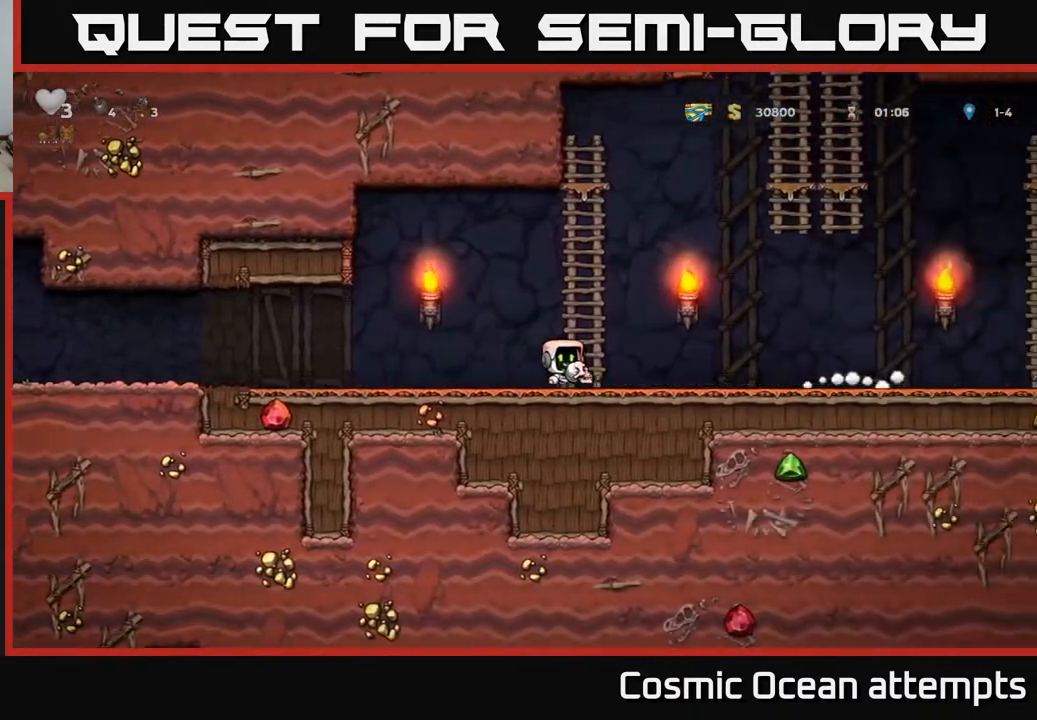
{"buttons": ["DPAD_LEFT"], "left_stick": "center", "right_stick": "center", "events": [[333, "X", "down"], [400, "DPAD_RIGHT", "up"], [400, "X", "up"], [417, "DPAD_LEFT", "down"]]}
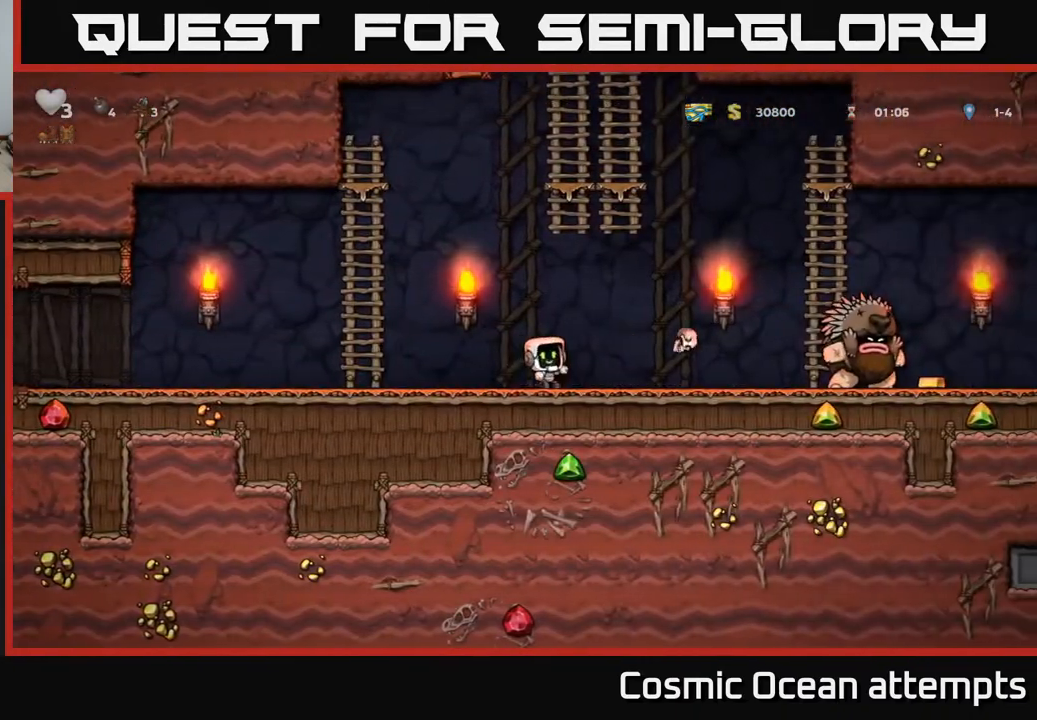
{"buttons": ["DPAD_UP"], "left_stick": "center", "right_stick": "center", "events": [[233, "A", "down"], [400, "DPAD_UP", "down"], [433, "DPAD_LEFT", "up"], [467, "A", "up"]]}